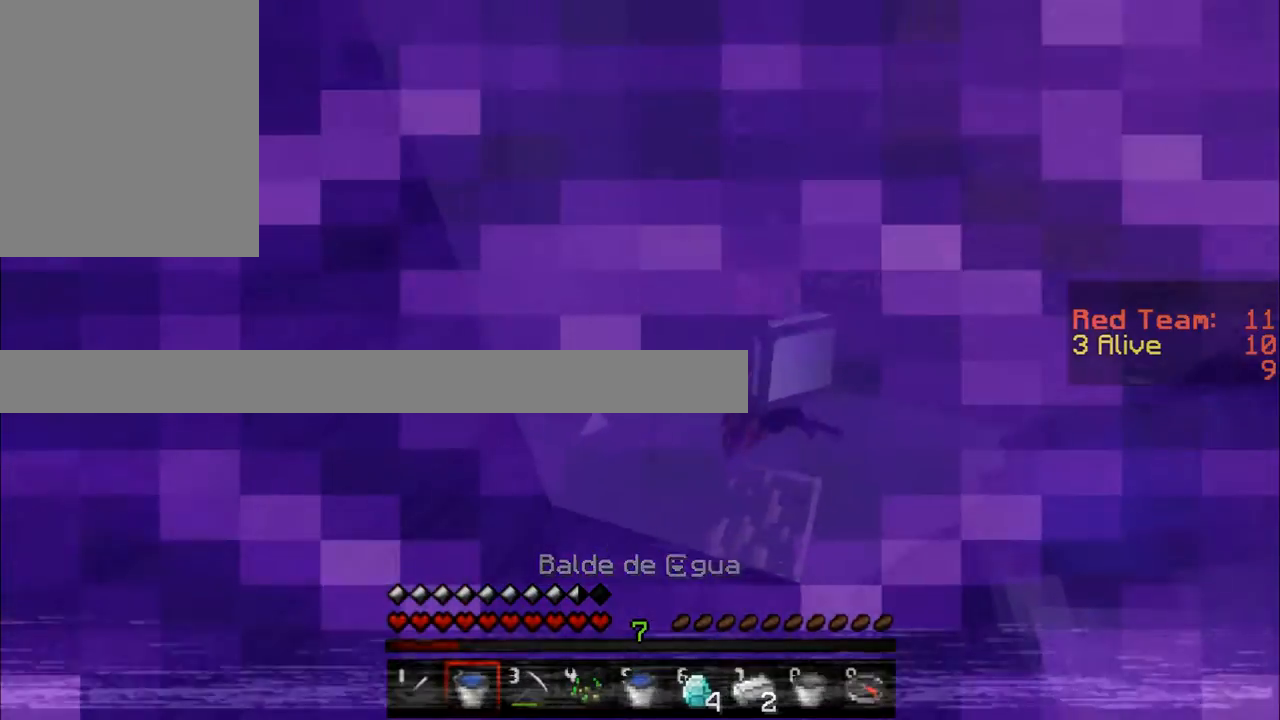
Gameplay with keyboard and mouse; each line is a JSON object with the keys and mouse buttons held at the frame after it. "events" lists presses ("down") and releases ("up") of "a", "d", "s", "w", "mouse_left" and "mouse_right" between this image and that frame as [ms after this image, input, new state], when the widget could be followed in between. "mouse_left", "mouse_right" = the "left", "right" buttons of the "mouse" list. No other keys are recorded. Fast repeated clicks can show as one long hold. Mouse movement is not recorded.
{"keys": ["s"], "mouse": [], "events": [[250, "s", "down"]]}
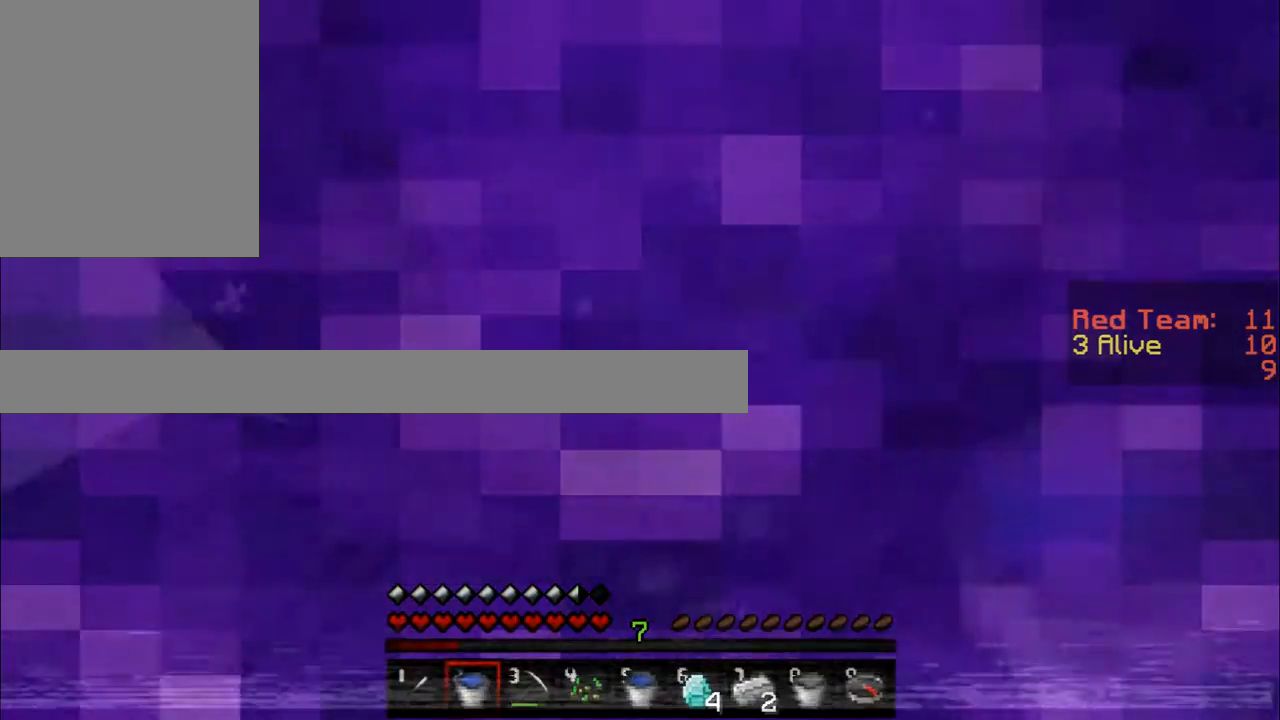
{"keys": ["s"], "mouse": [], "events": []}
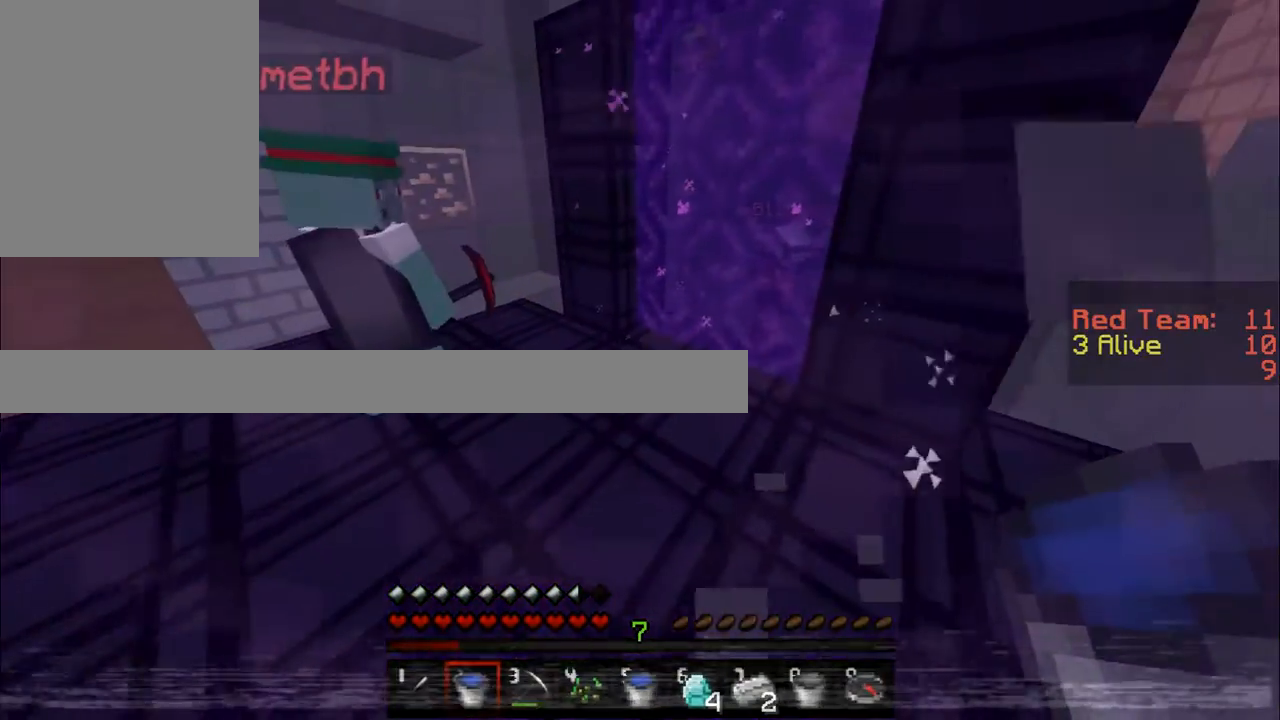
{"keys": ["d"], "mouse": [], "events": [[267, "s", "up"], [501, "d", "down"]]}
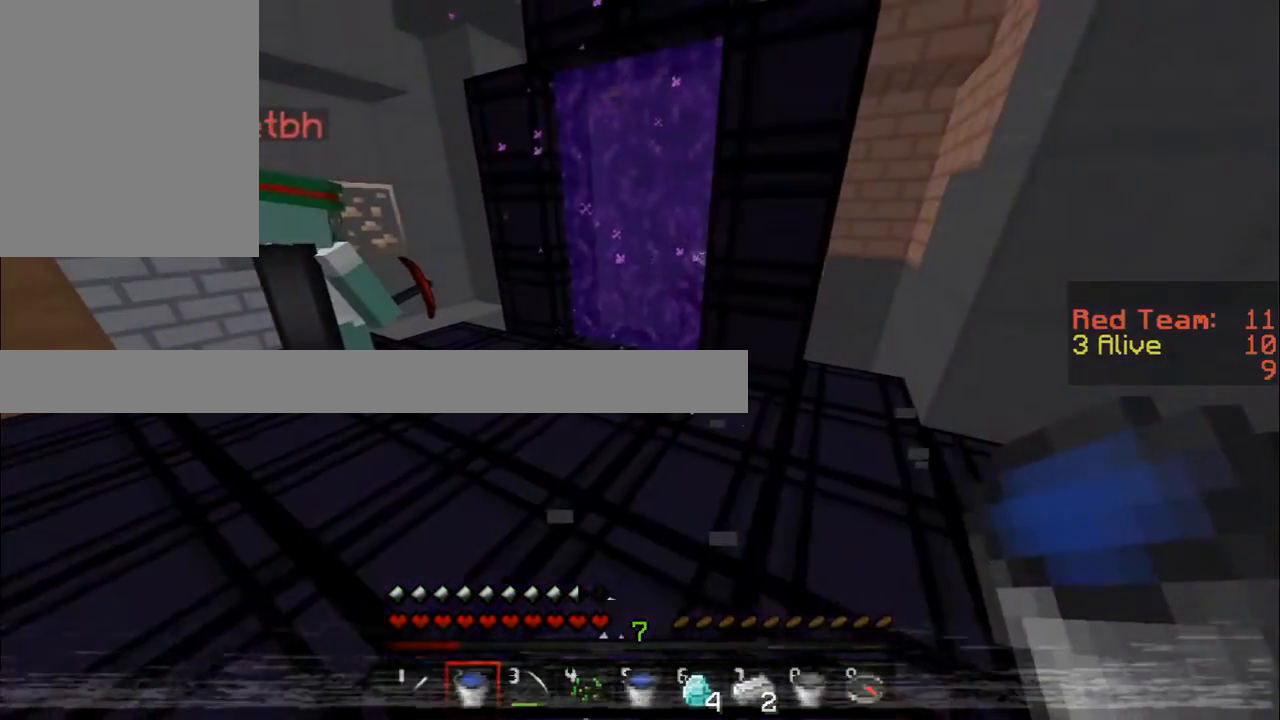
{"keys": [], "mouse": [], "events": [[267, "d", "up"]]}
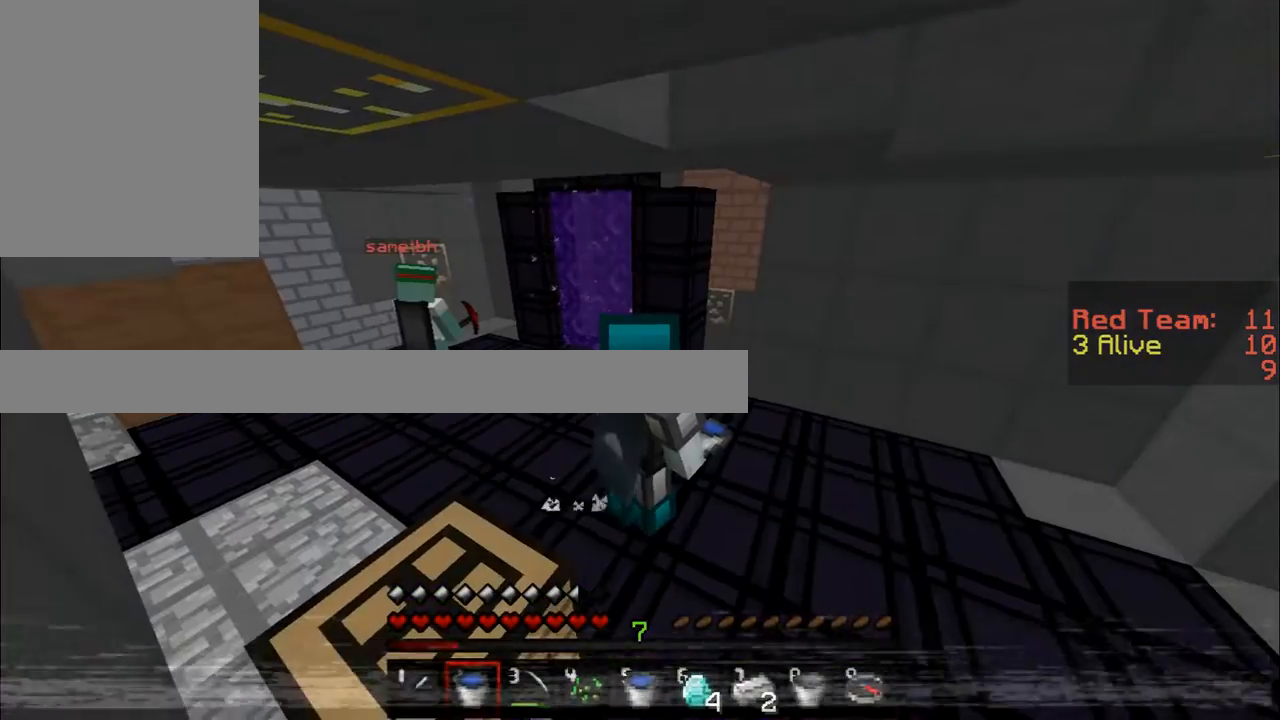
{"keys": ["w"], "mouse": [], "events": [[434, "w", "down"]]}
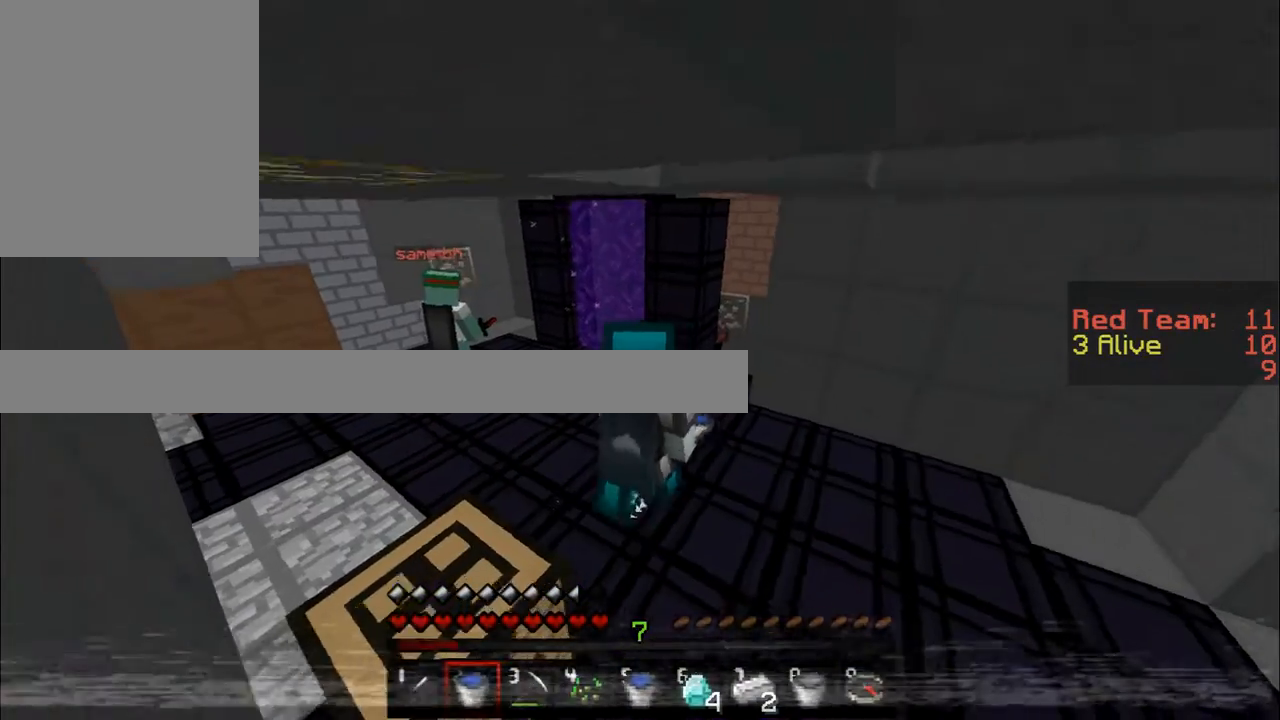
{"keys": [], "mouse": [], "events": [[100, "d", "down"], [200, "w", "up"], [367, "d", "up"]]}
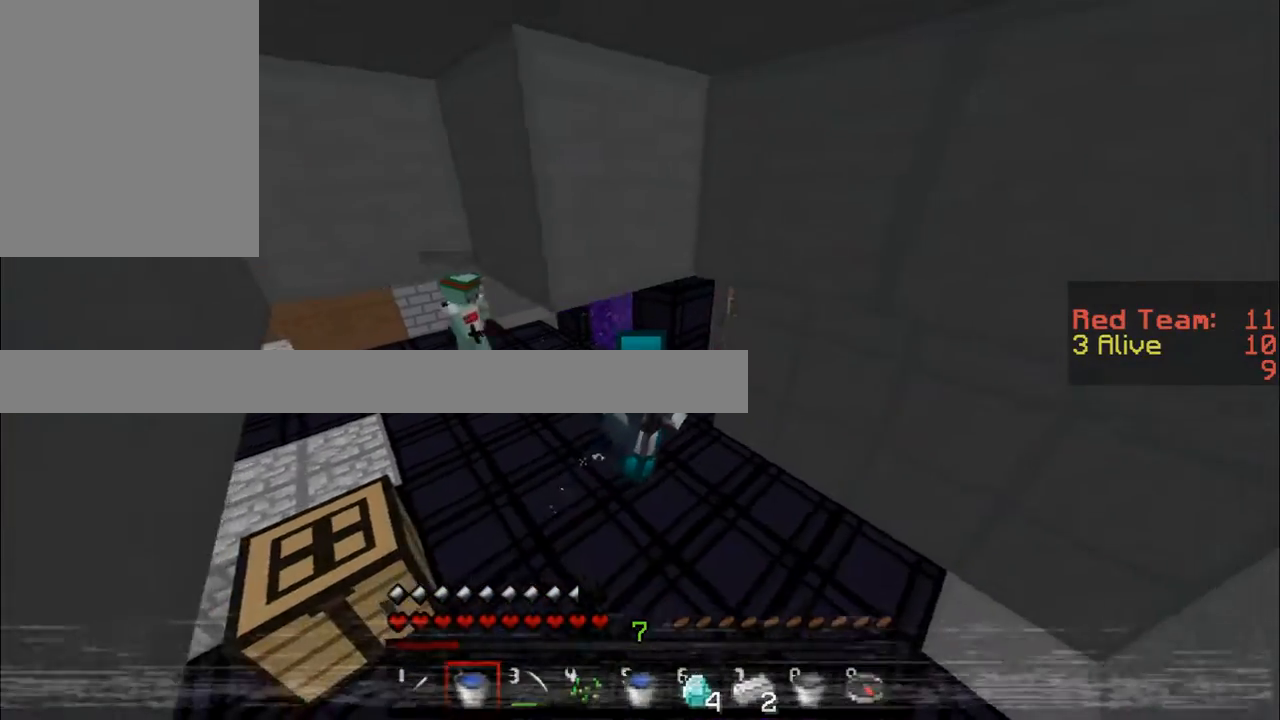
{"keys": [], "mouse": [], "events": []}
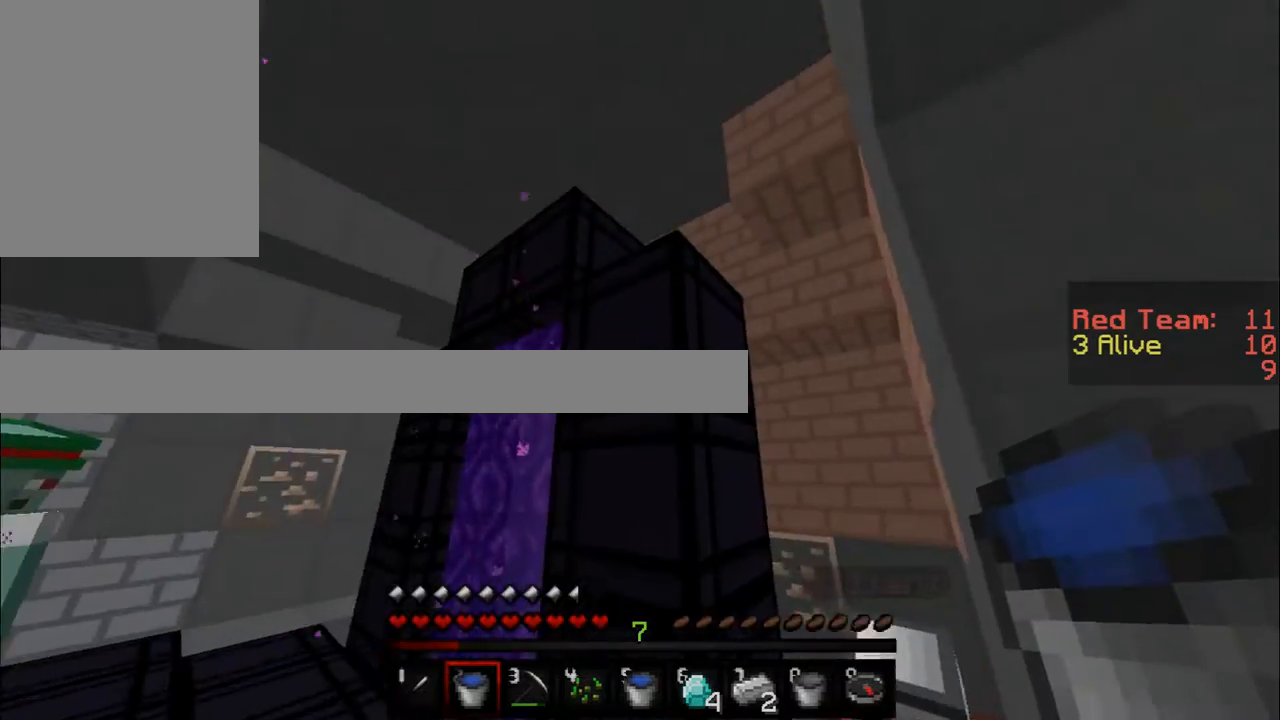
{"keys": [], "mouse": [], "events": []}
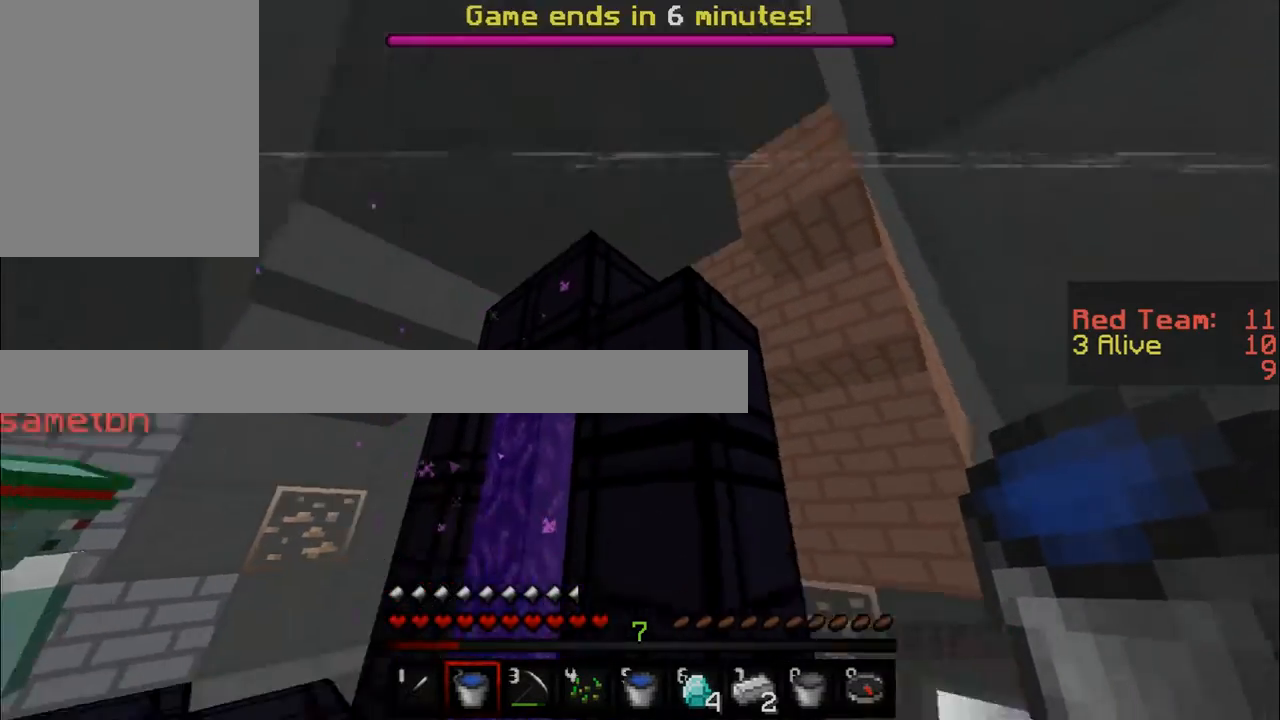
{"keys": ["d"], "mouse": [], "events": [[84, "w", "down"], [317, "w", "up"], [351, "d", "down"]]}
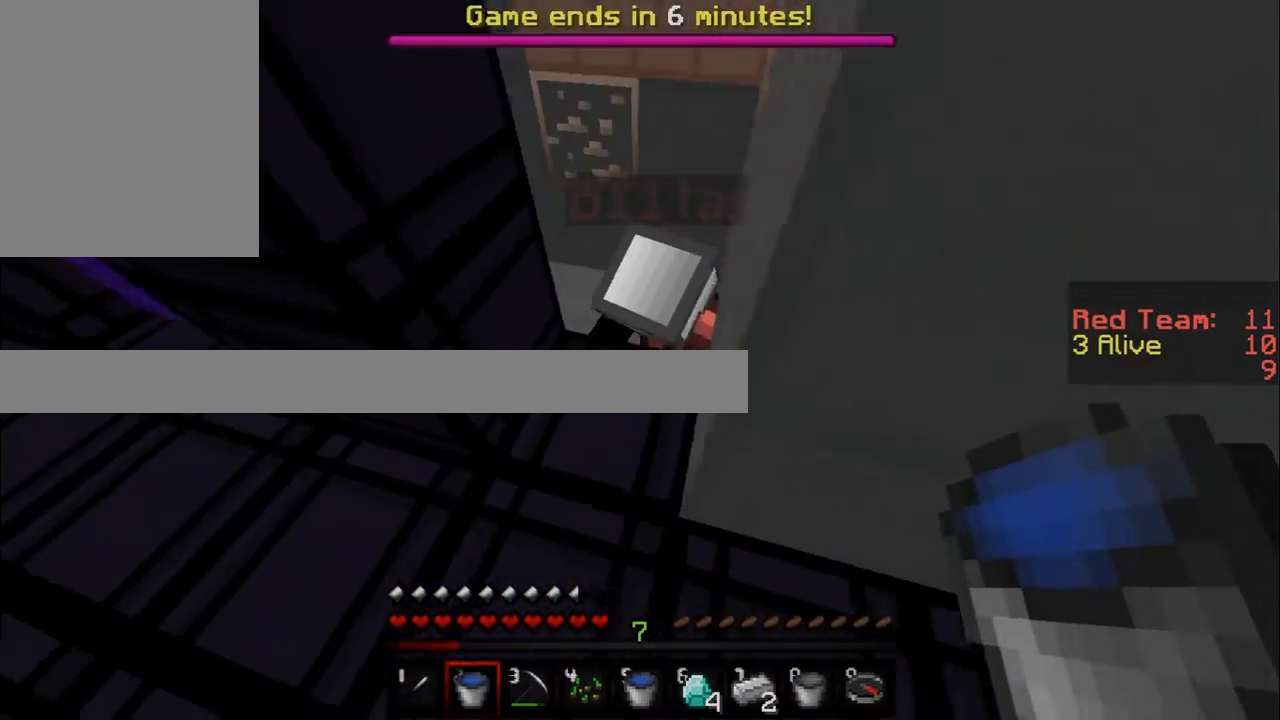
{"keys": ["a"], "mouse": [], "events": [[116, "d", "up"], [350, "a", "down"]]}
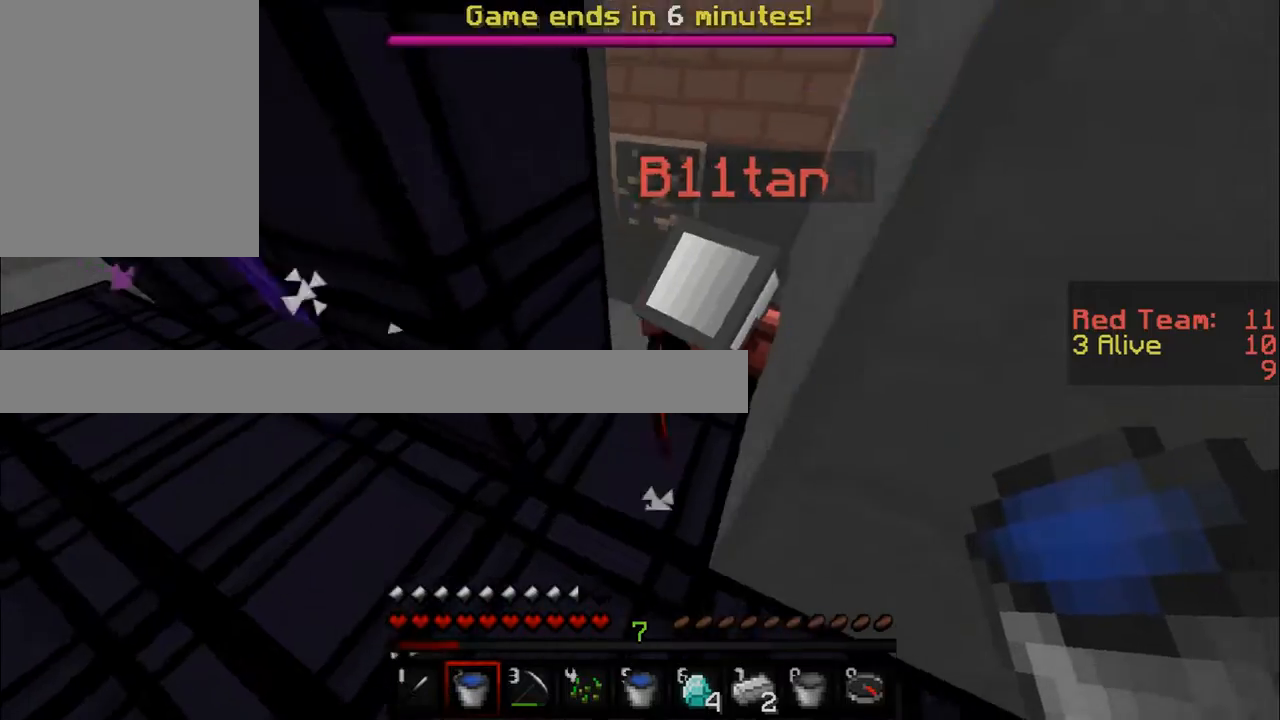
{"keys": [], "mouse": [], "events": [[17, "a", "up"]]}
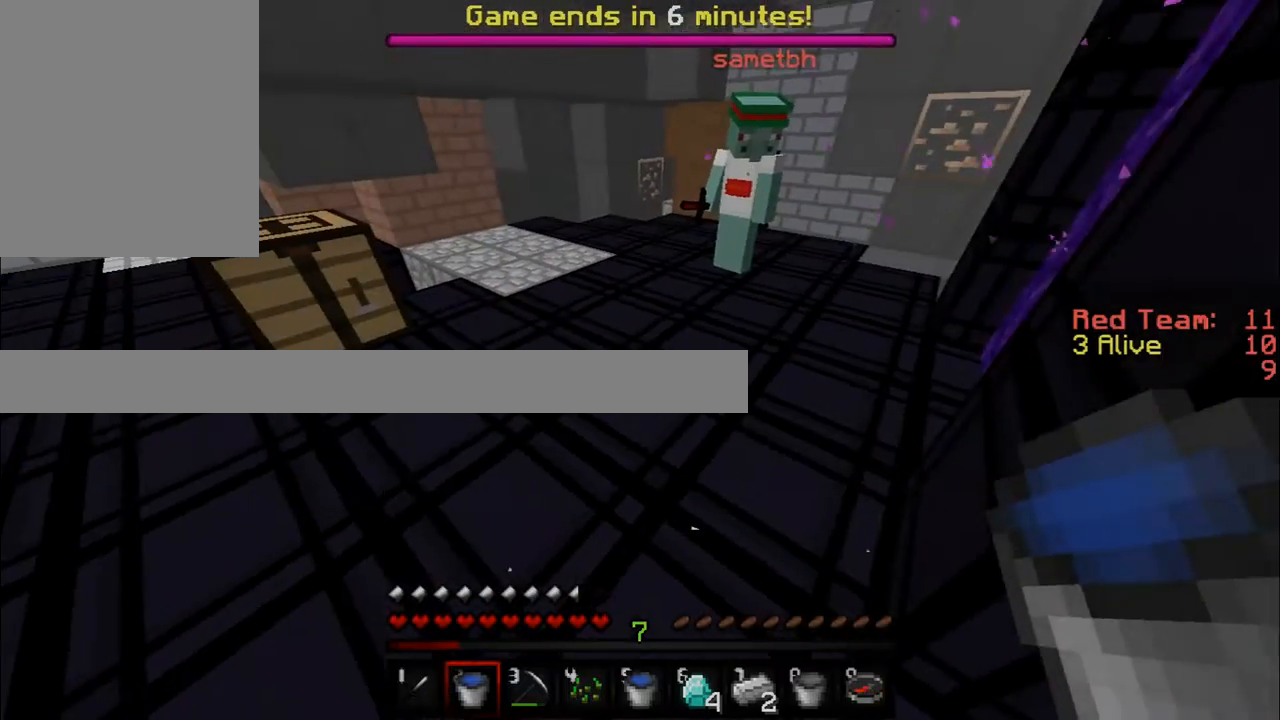
{"keys": [], "mouse": [], "events": []}
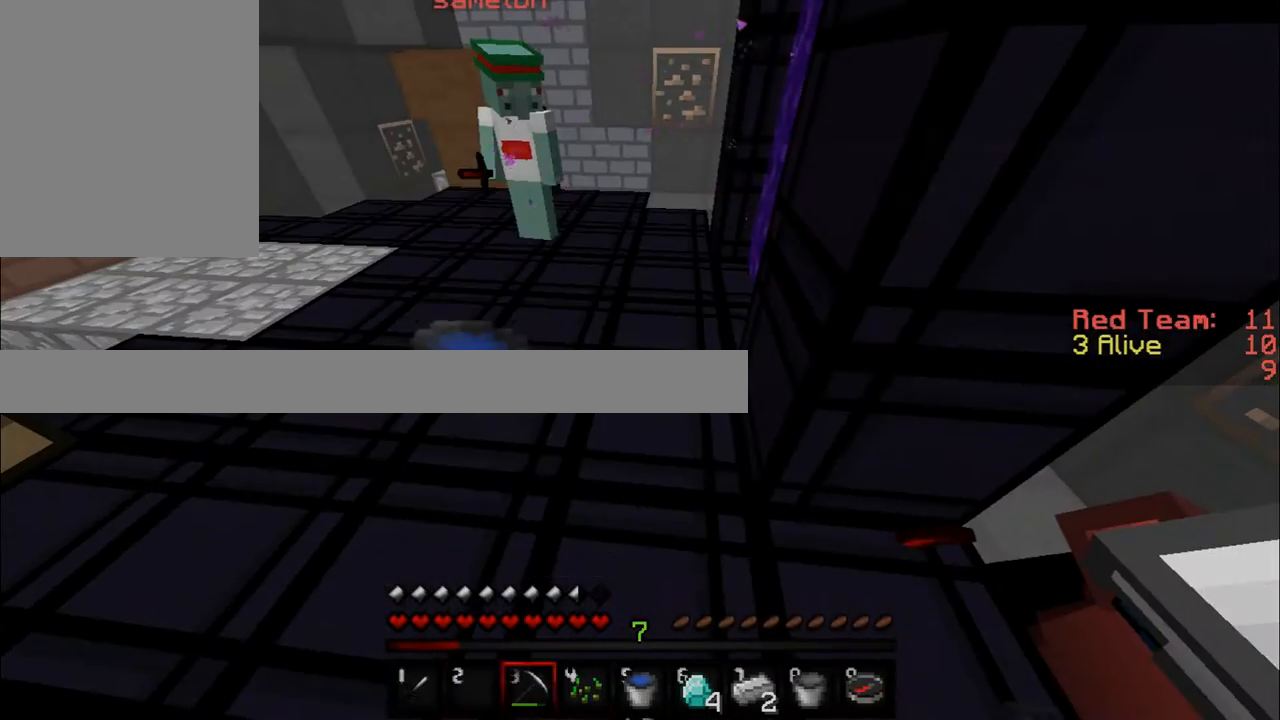
{"keys": [], "mouse": [], "events": []}
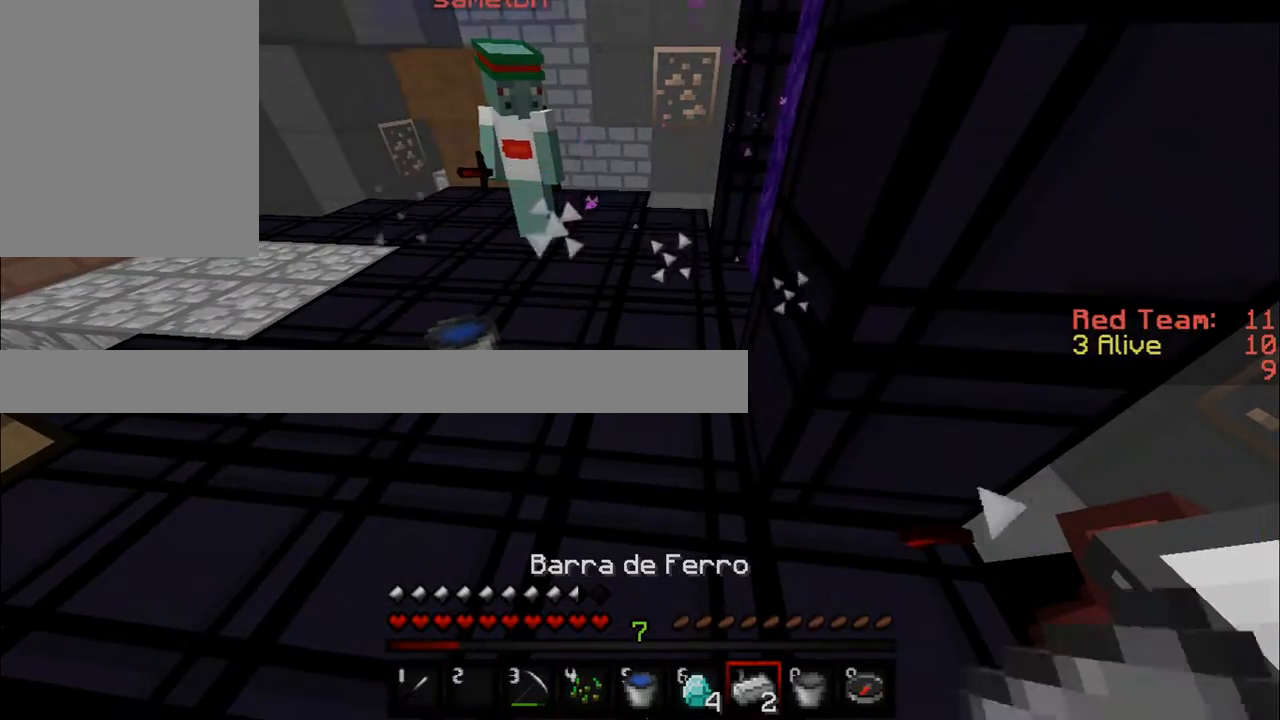
{"keys": [], "mouse": [], "events": []}
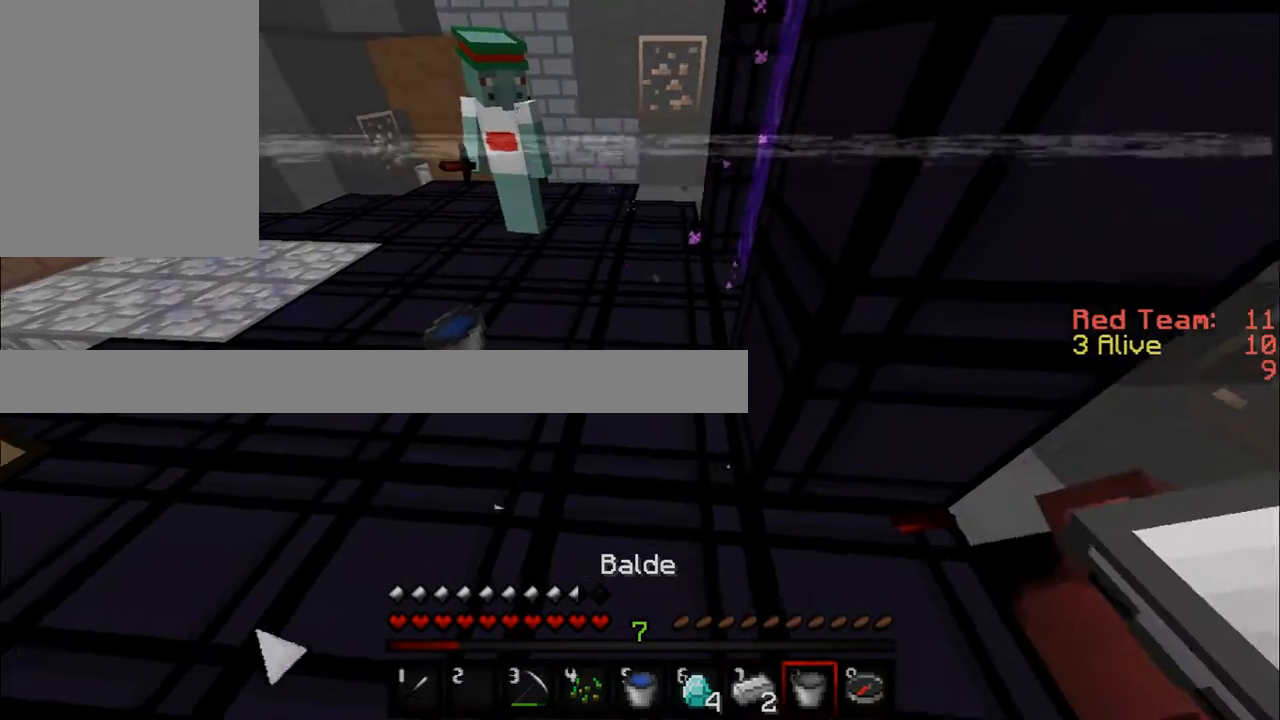
{"keys": [], "mouse": [], "events": []}
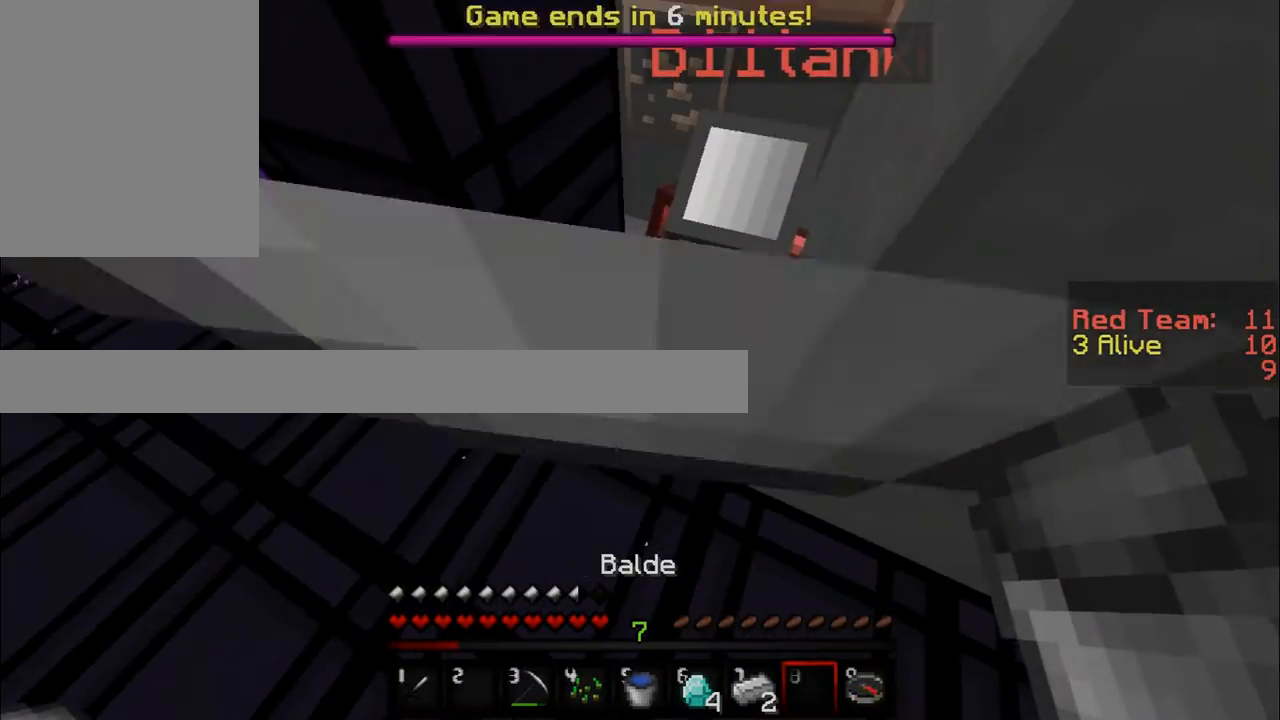
{"keys": [], "mouse": [], "events": []}